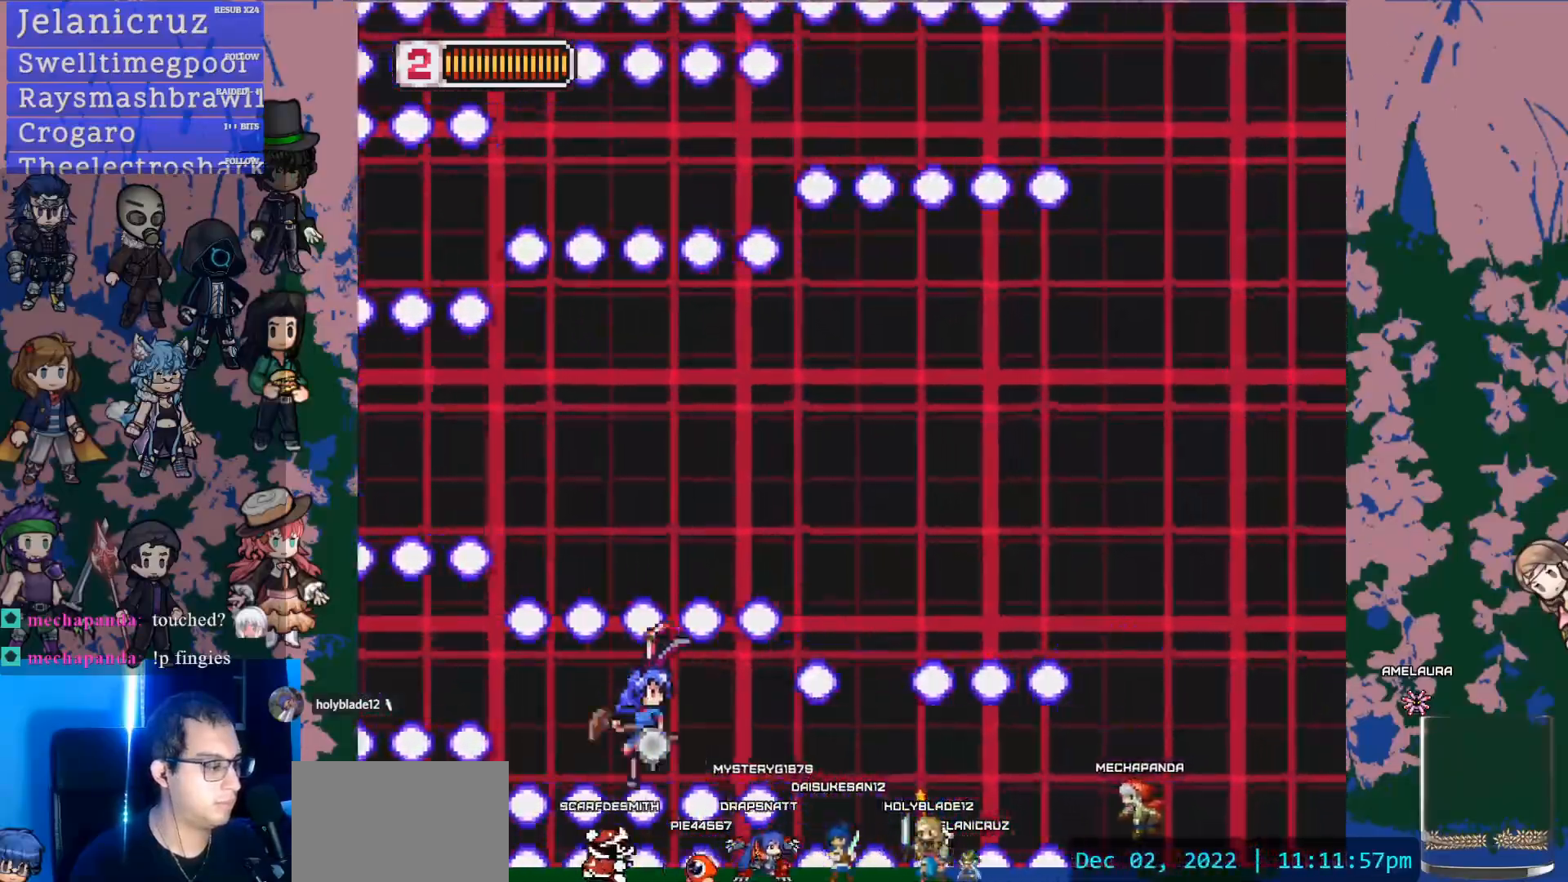
Gameplay with a controller (PlayStation layout); each line is a JSON object with the inputs held at the frame after it. "events" lists button and stick changes between this image and that frame as [ms after this image, input, new state], when the widget could be followed in between. Not read: L3 R3 SELECT START TOUCHPAD.
{"buttons": ["SQUARE", "L1"], "left_stick": "center", "right_stick": "center", "events": [[50, "DPAD_DOWN", "up"], [117, "SQUARE", "up"], [150, "SQUARE", "down"], [267, "SQUARE", "up"], [333, "SQUARE", "down"], [433, "SQUARE", "up"], [500, "SQUARE", "down"]]}
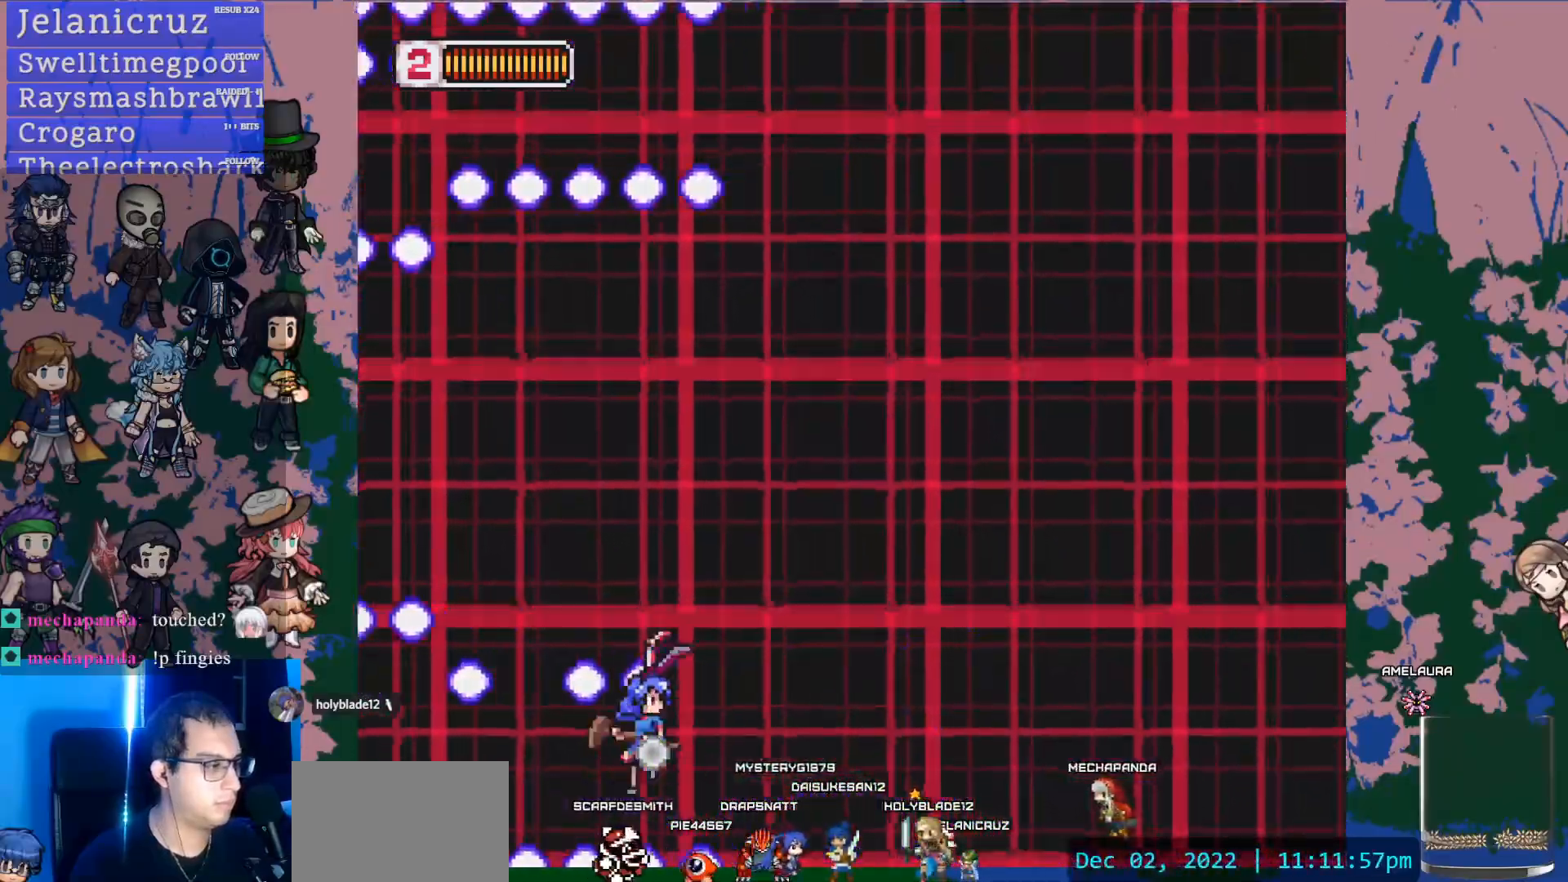
{"buttons": ["DPAD_RIGHT"], "left_stick": "center", "right_stick": "center", "events": [[117, "SQUARE", "up"], [167, "SQUARE", "down"], [200, "DPAD_UP", "down"], [300, "SQUARE", "up"], [500, "DPAD_RIGHT", "down"], [500, "DPAD_UP", "up"], [500, "L1", "up"]]}
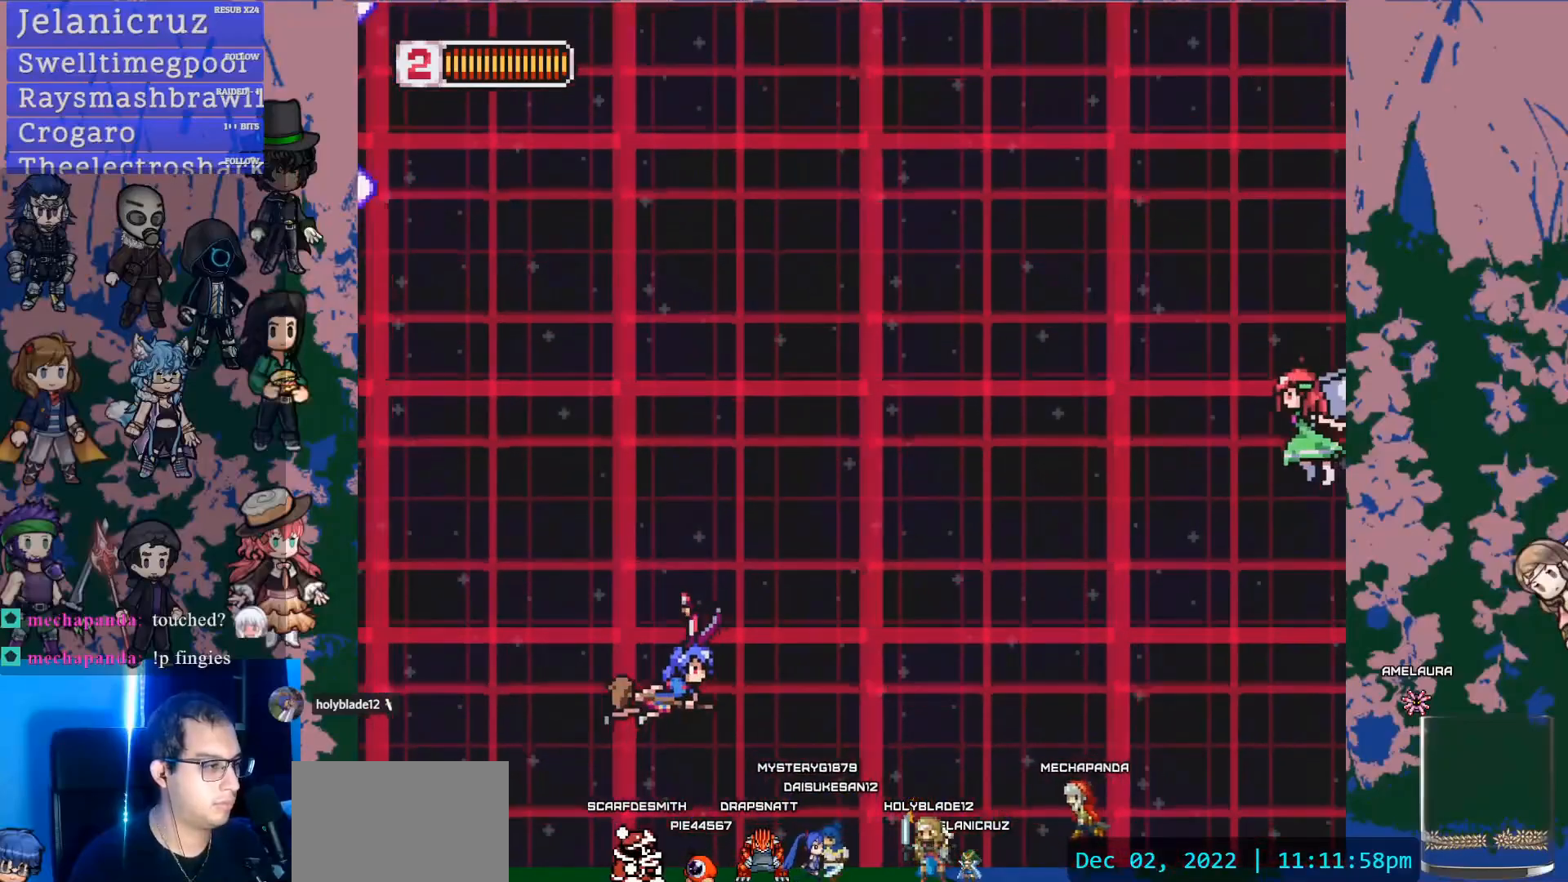
{"buttons": ["SQUARE", "DPAD_UP", "DPAD_RIGHT"], "left_stick": "center", "right_stick": "center", "events": [[150, "DPAD_UP", "down"], [433, "SQUARE", "down"]]}
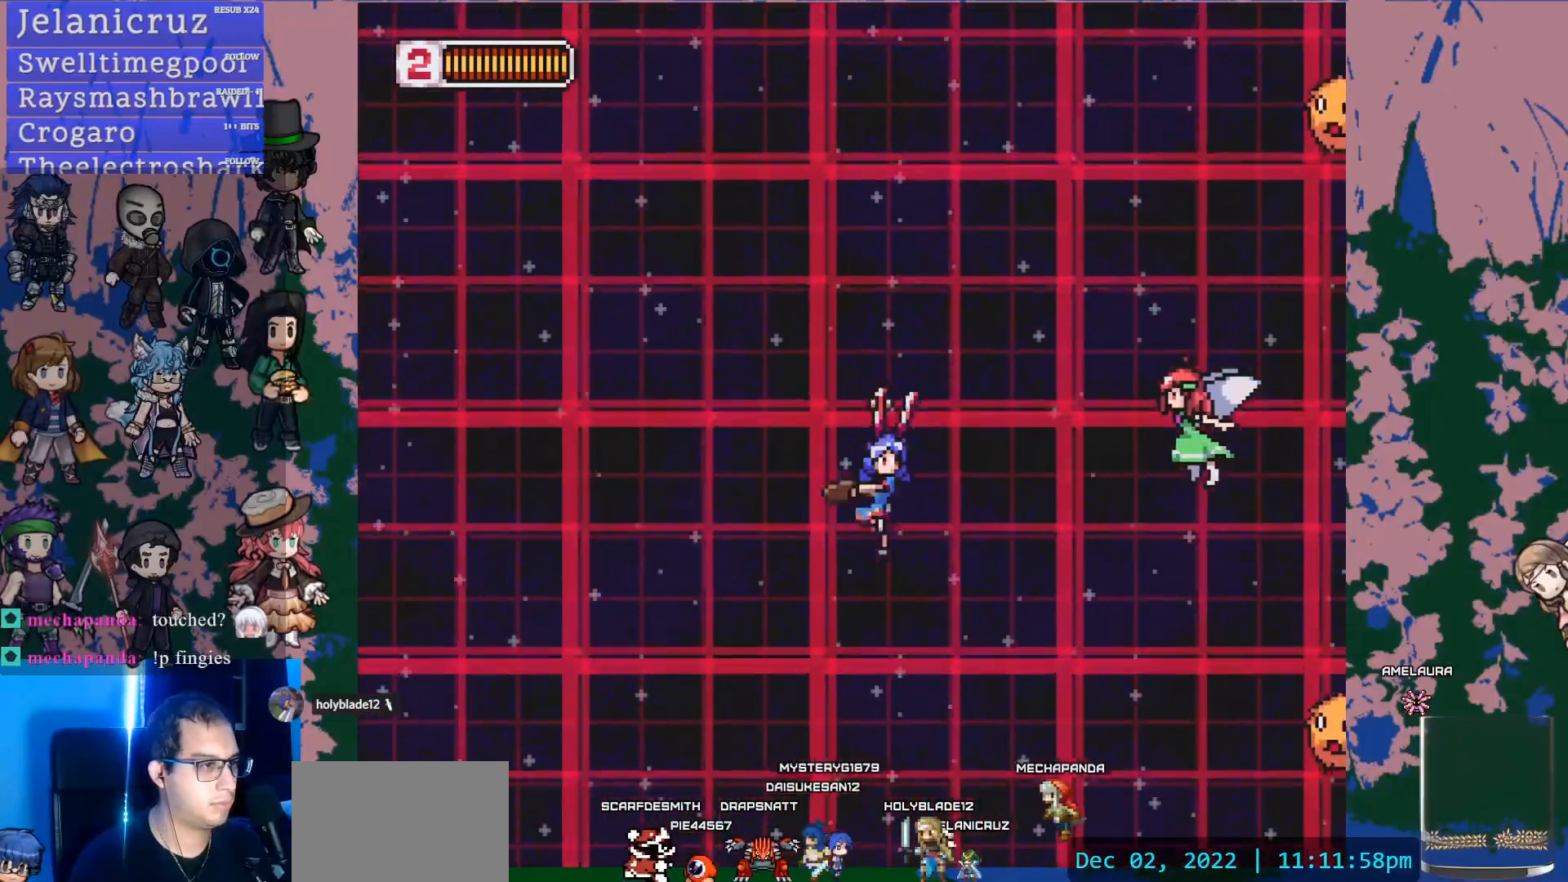
{"buttons": ["DPAD_DOWN"], "left_stick": "center", "right_stick": "center", "events": [[83, "DPAD_RIGHT", "up"], [117, "DPAD_UP", "up"], [167, "SQUARE", "up"], [183, "DPAD_DOWN", "down"]]}
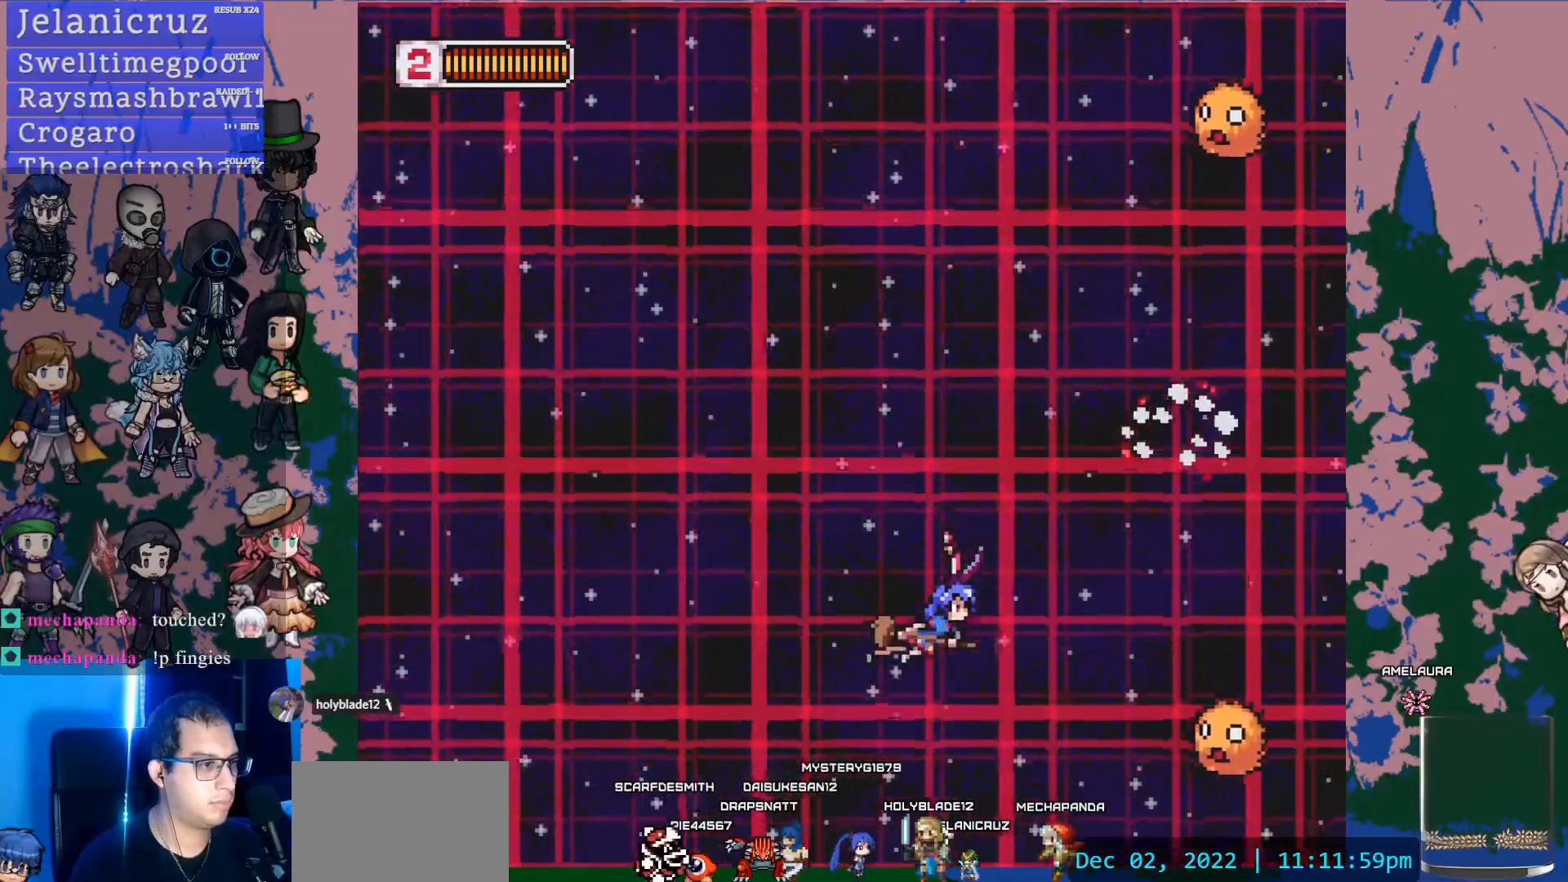
{"buttons": ["DPAD_UP"], "left_stick": "center", "right_stick": "center", "events": [[67, "SQUARE", "down"], [250, "DPAD_DOWN", "up"], [300, "SQUARE", "up"], [317, "DPAD_UP", "down"]]}
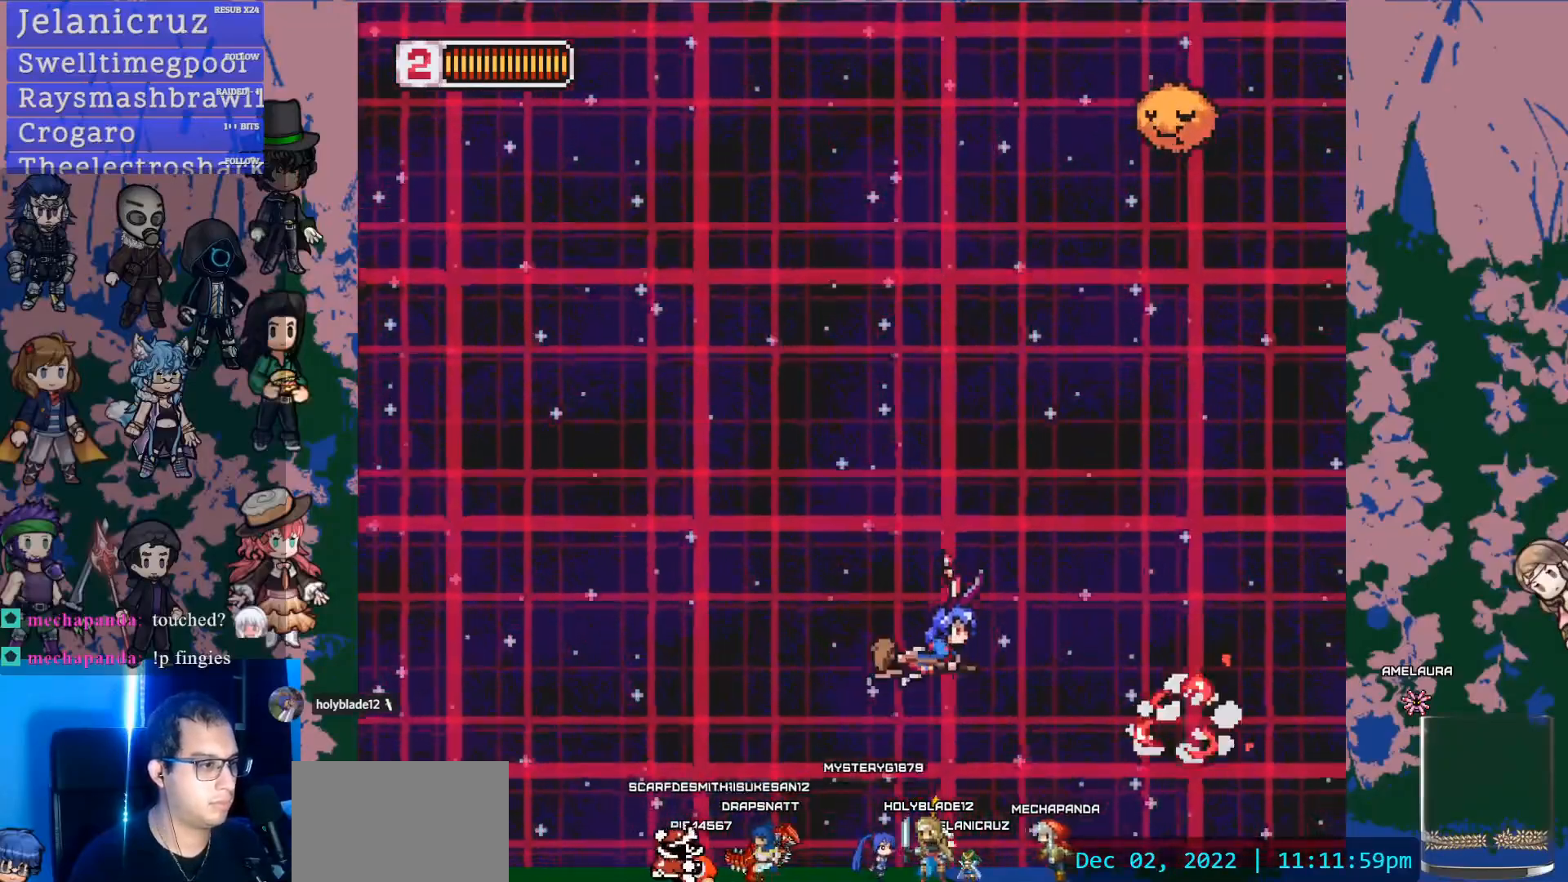
{"buttons": [], "left_stick": "center", "right_stick": "center", "events": [[283, "DPAD_UP", "up"]]}
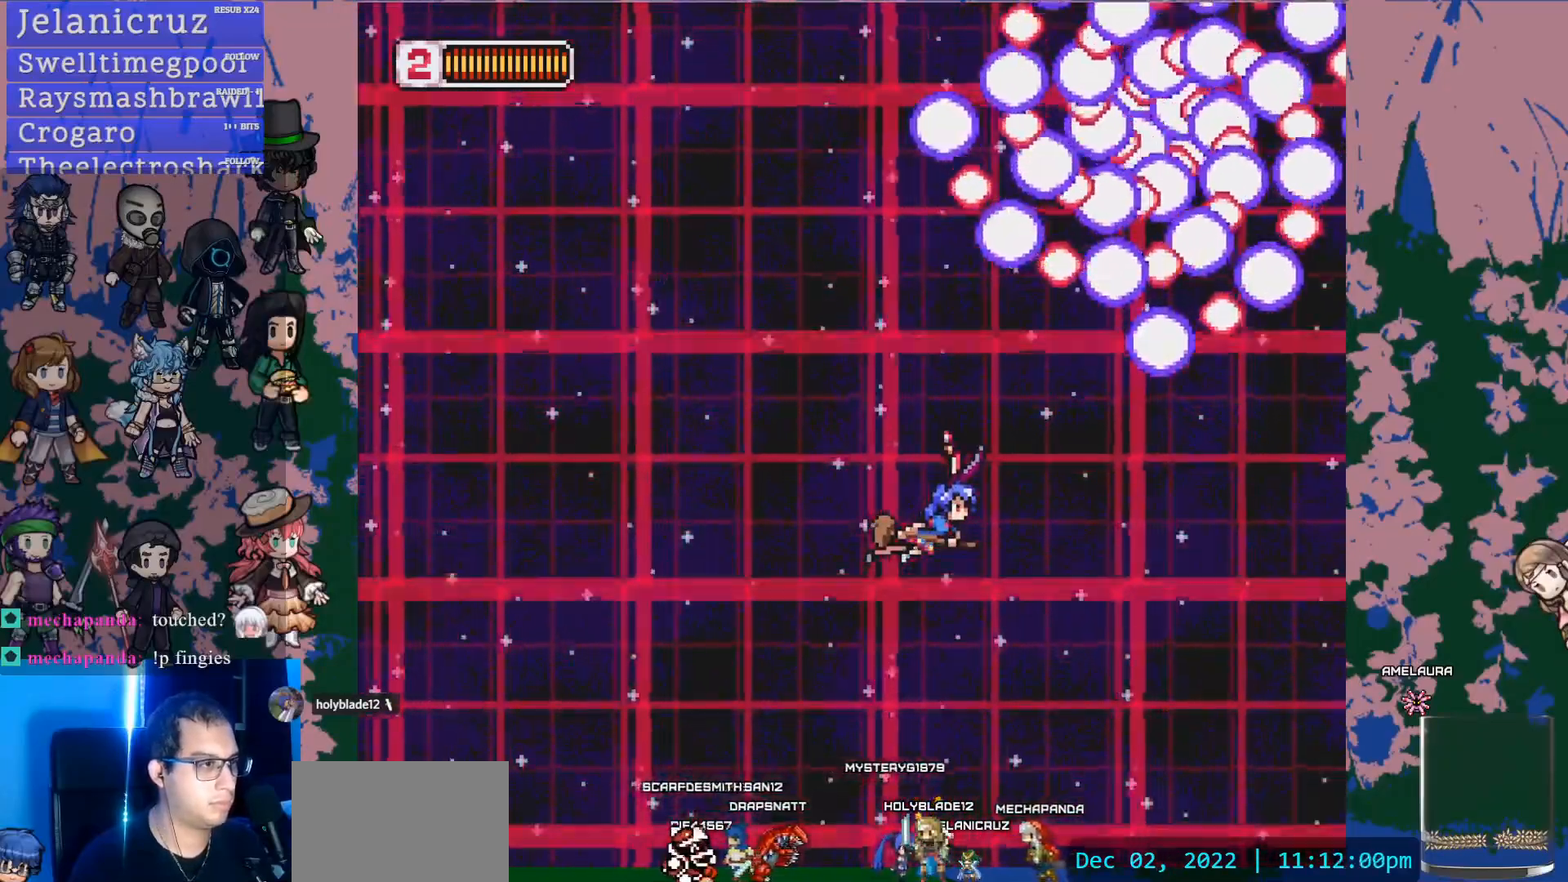
{"buttons": [], "left_stick": "center", "right_stick": "center", "events": [[117, "DPAD_LEFT", "down"], [300, "DPAD_LEFT", "up"], [350, "DPAD_DOWN", "down"], [383, "DPAD_DOWN", "up"]]}
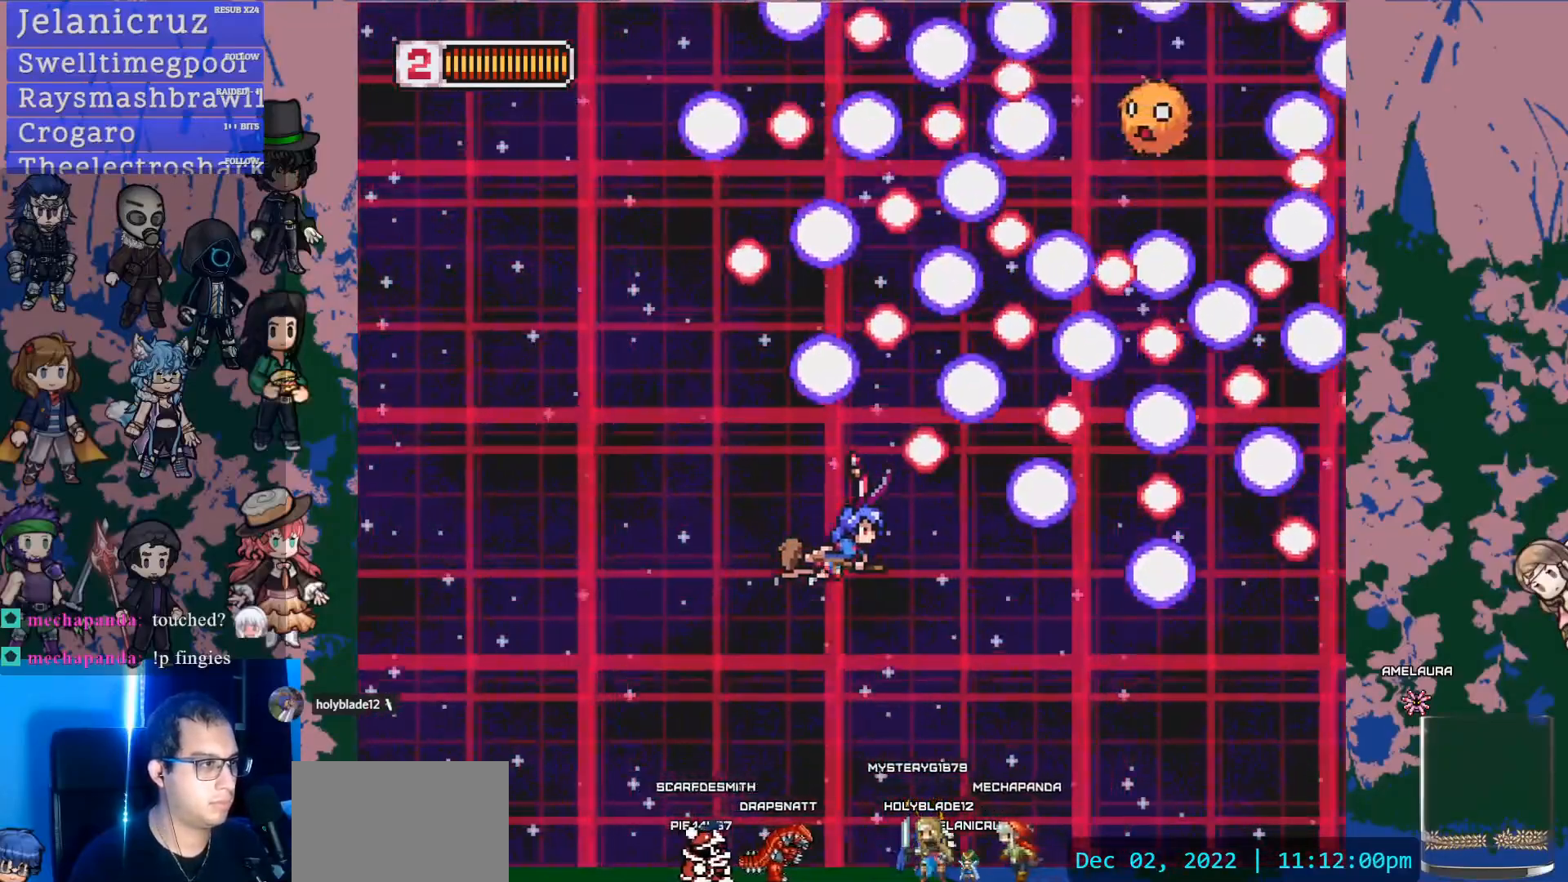
{"buttons": ["L1"], "left_stick": "center", "right_stick": "center", "events": [[50, "L1", "down"], [167, "DPAD_LEFT", "down"], [367, "DPAD_LEFT", "up"]]}
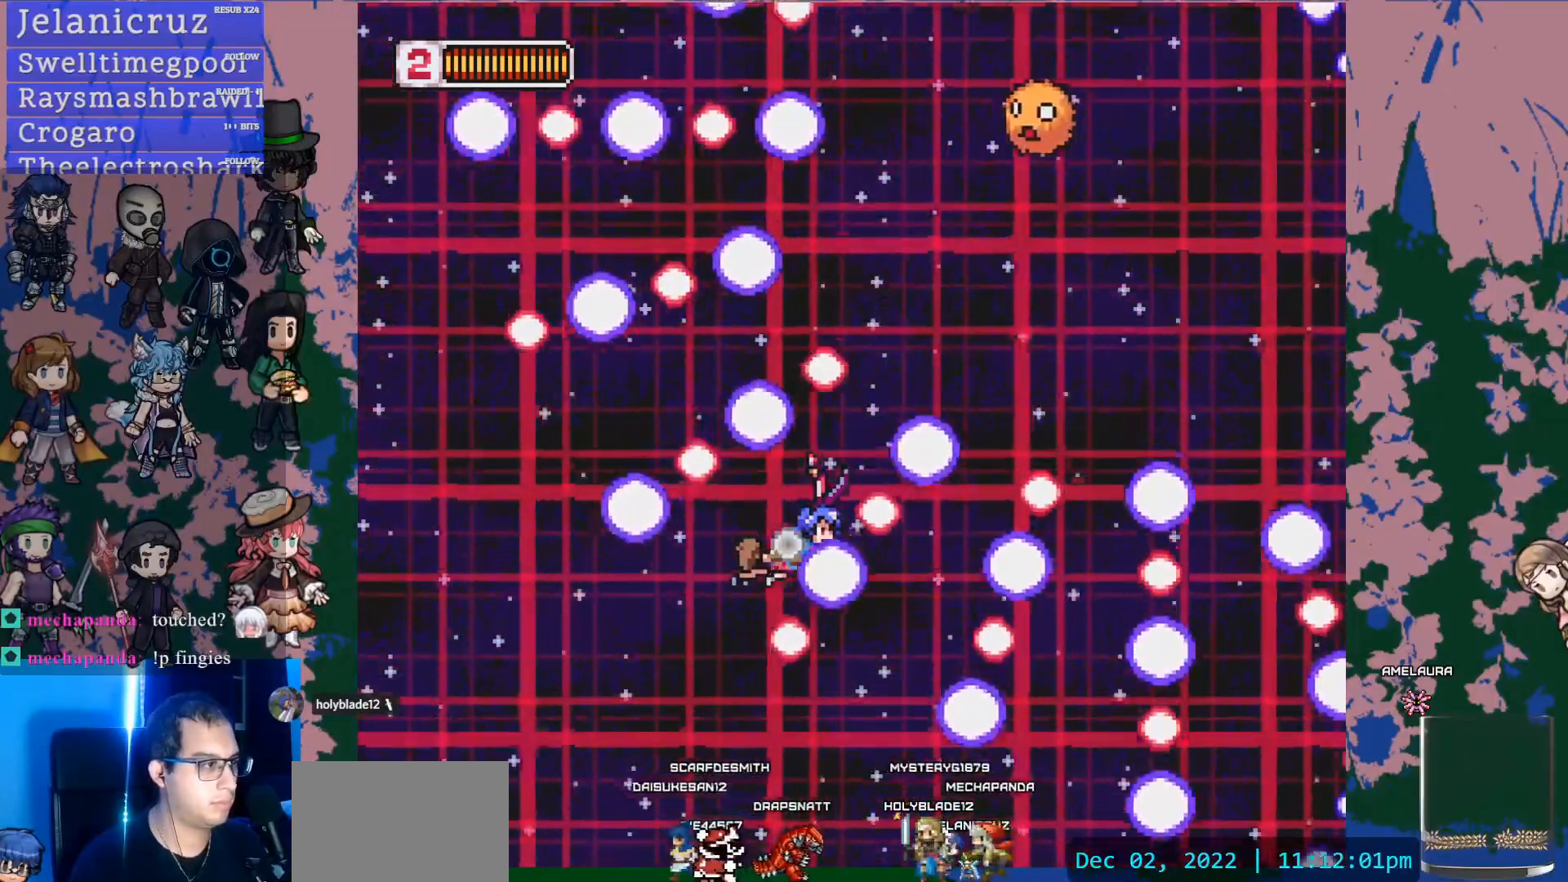
{"buttons": ["DPAD_UP", "DPAD_LEFT"], "left_stick": "center", "right_stick": "center", "events": [[33, "DPAD_UP", "down"], [300, "L1", "up"], [467, "DPAD_LEFT", "down"]]}
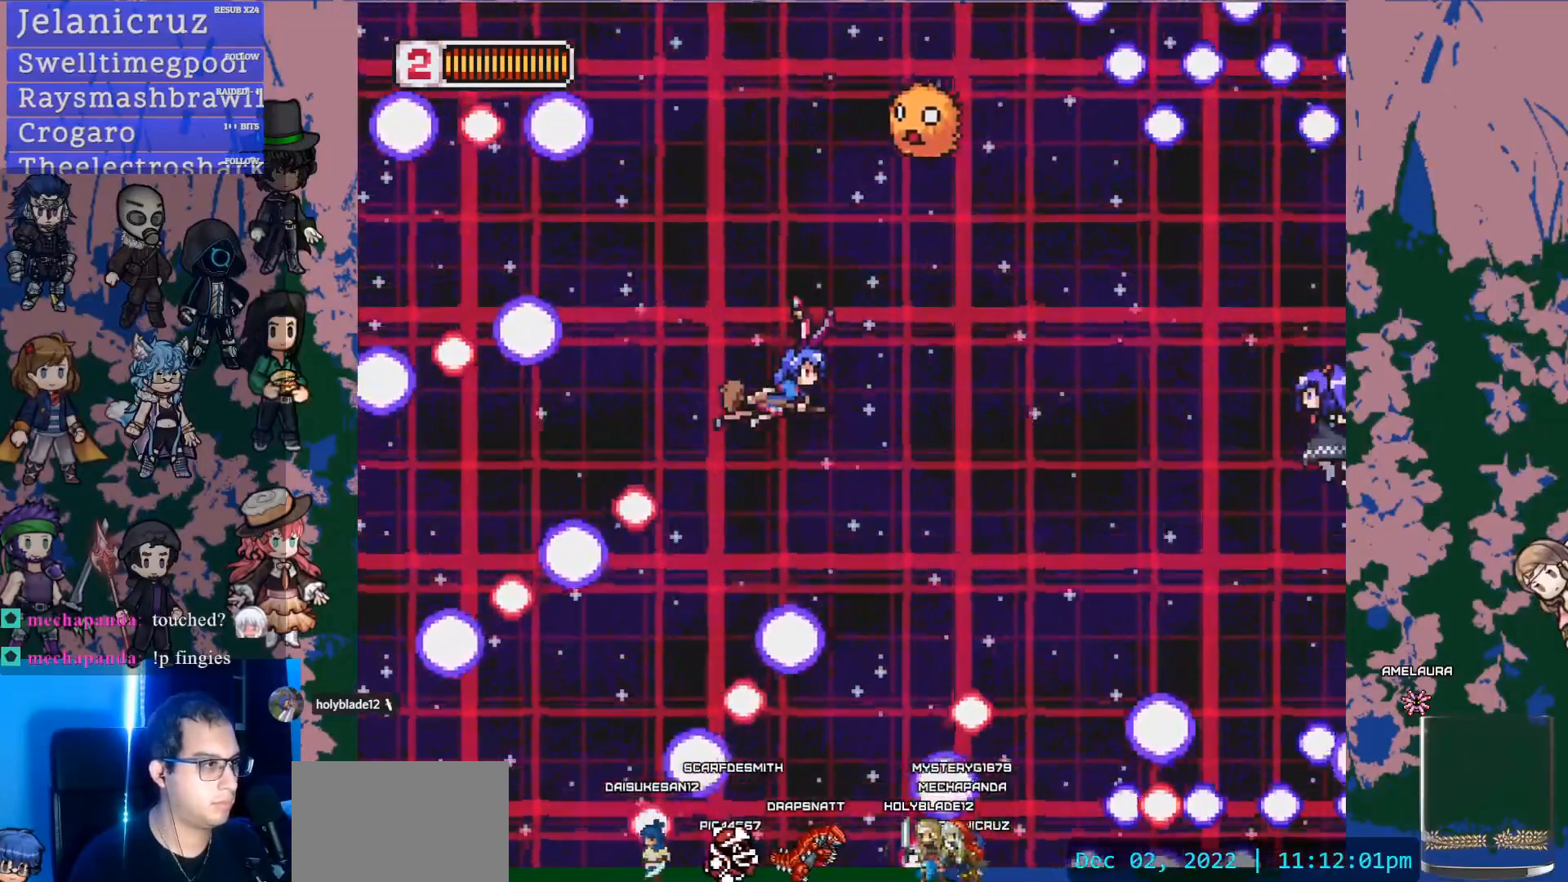
{"buttons": ["SQUARE"], "left_stick": "center", "right_stick": "center", "events": [[350, "SQUARE", "down"], [400, "DPAD_LEFT", "up"], [450, "DPAD_UP", "up"]]}
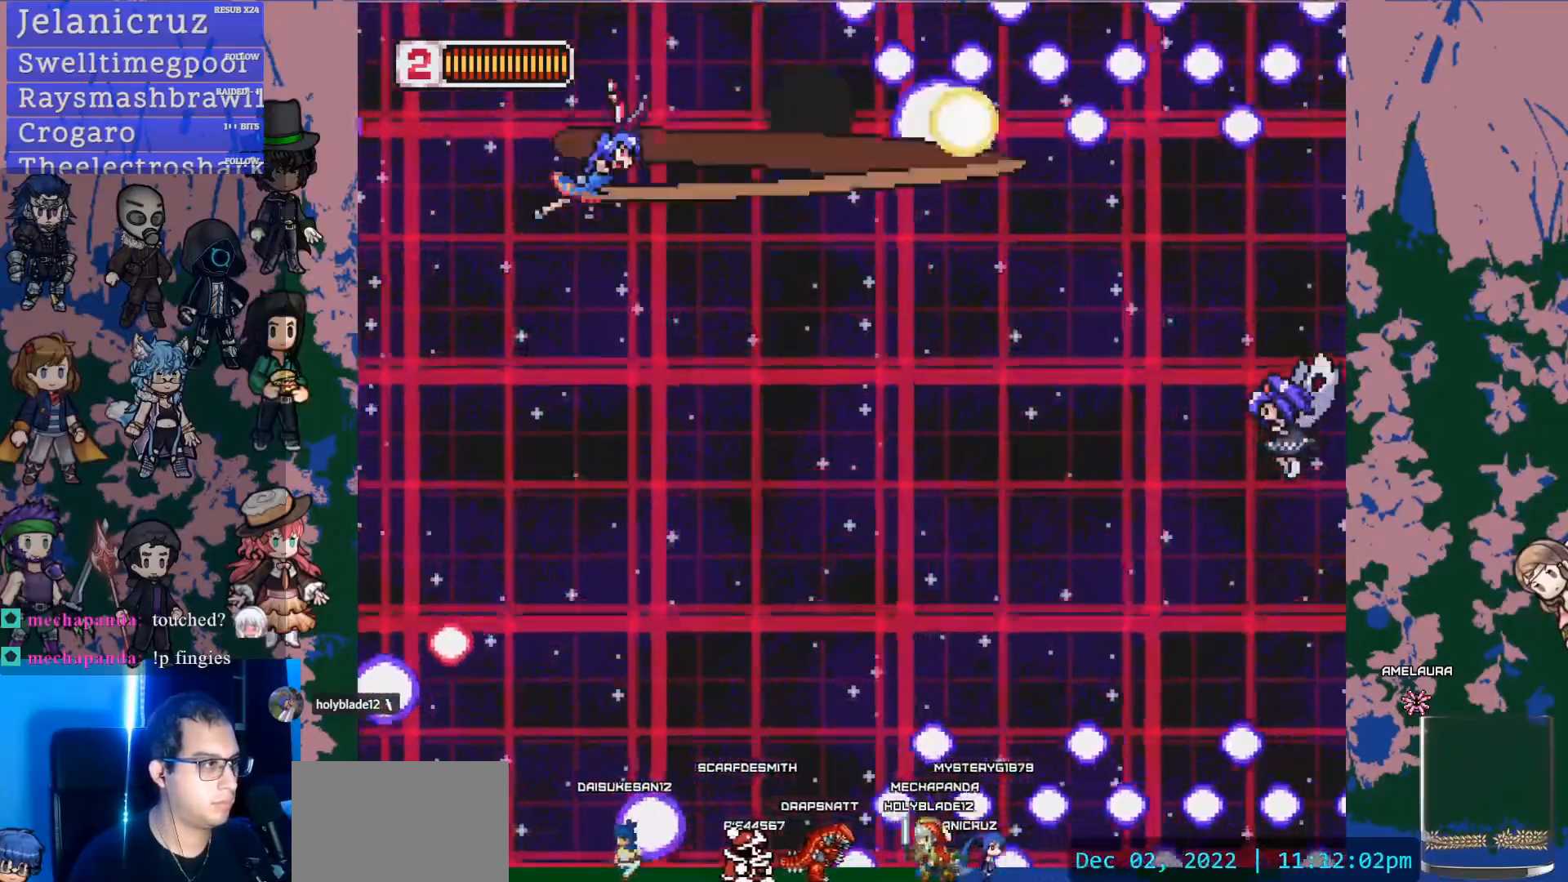
{"buttons": ["DPAD_DOWN", "DPAD_RIGHT"], "left_stick": "center", "right_stick": "center", "events": [[33, "DPAD_DOWN", "down"], [67, "SQUARE", "up"], [117, "DPAD_RIGHT", "down"]]}
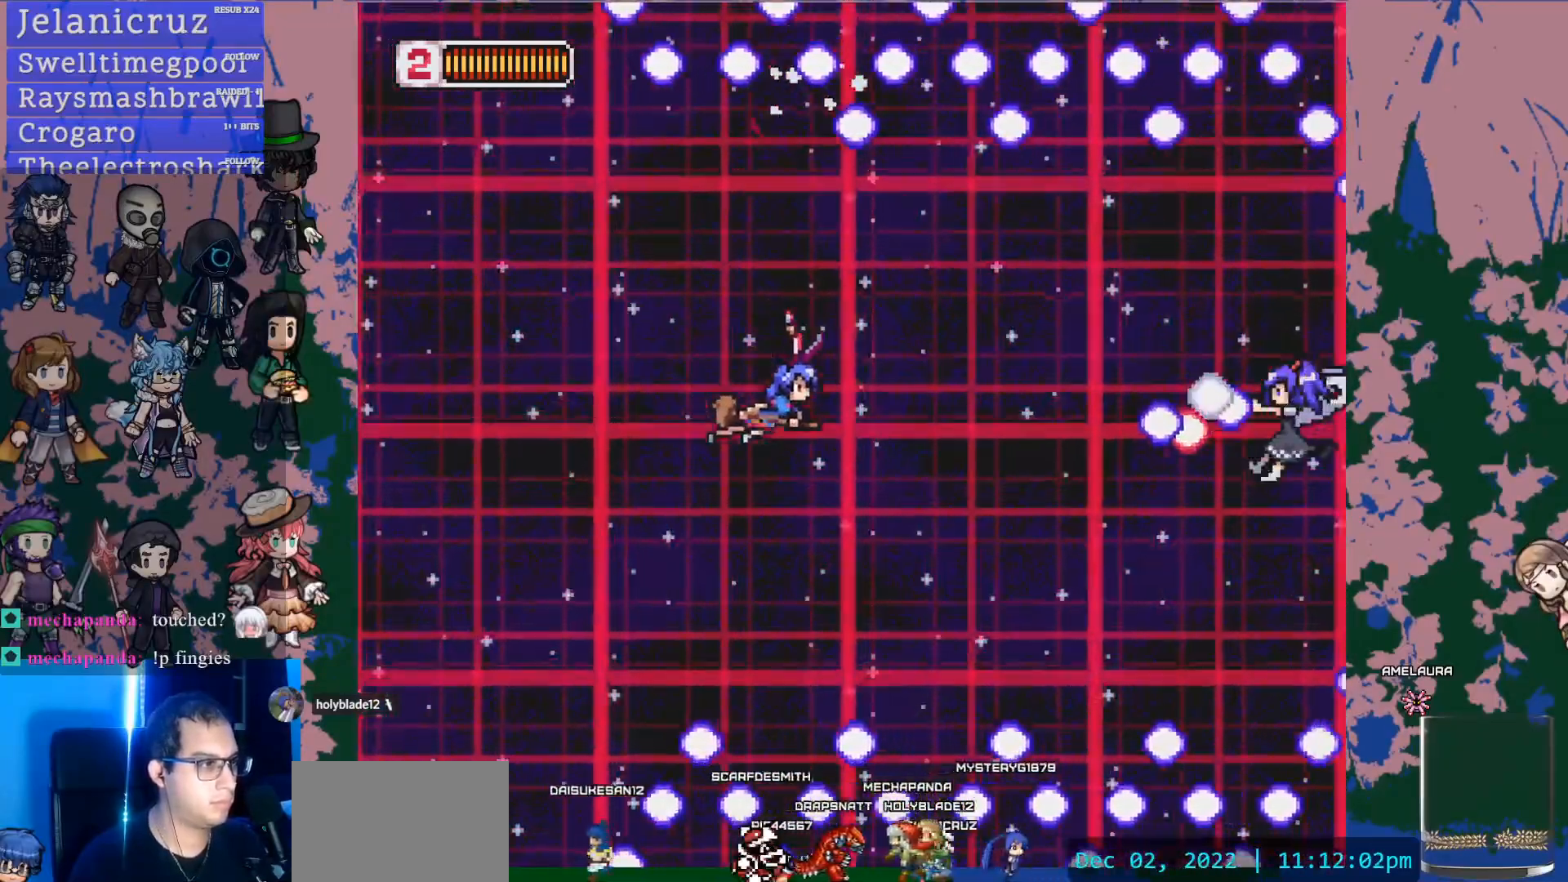
{"buttons": ["SQUARE"], "left_stick": "center", "right_stick": "center", "events": [[50, "SQUARE", "down"], [67, "DPAD_RIGHT", "up"], [100, "DPAD_DOWN", "up"], [233, "SQUARE", "up"], [483, "SQUARE", "down"]]}
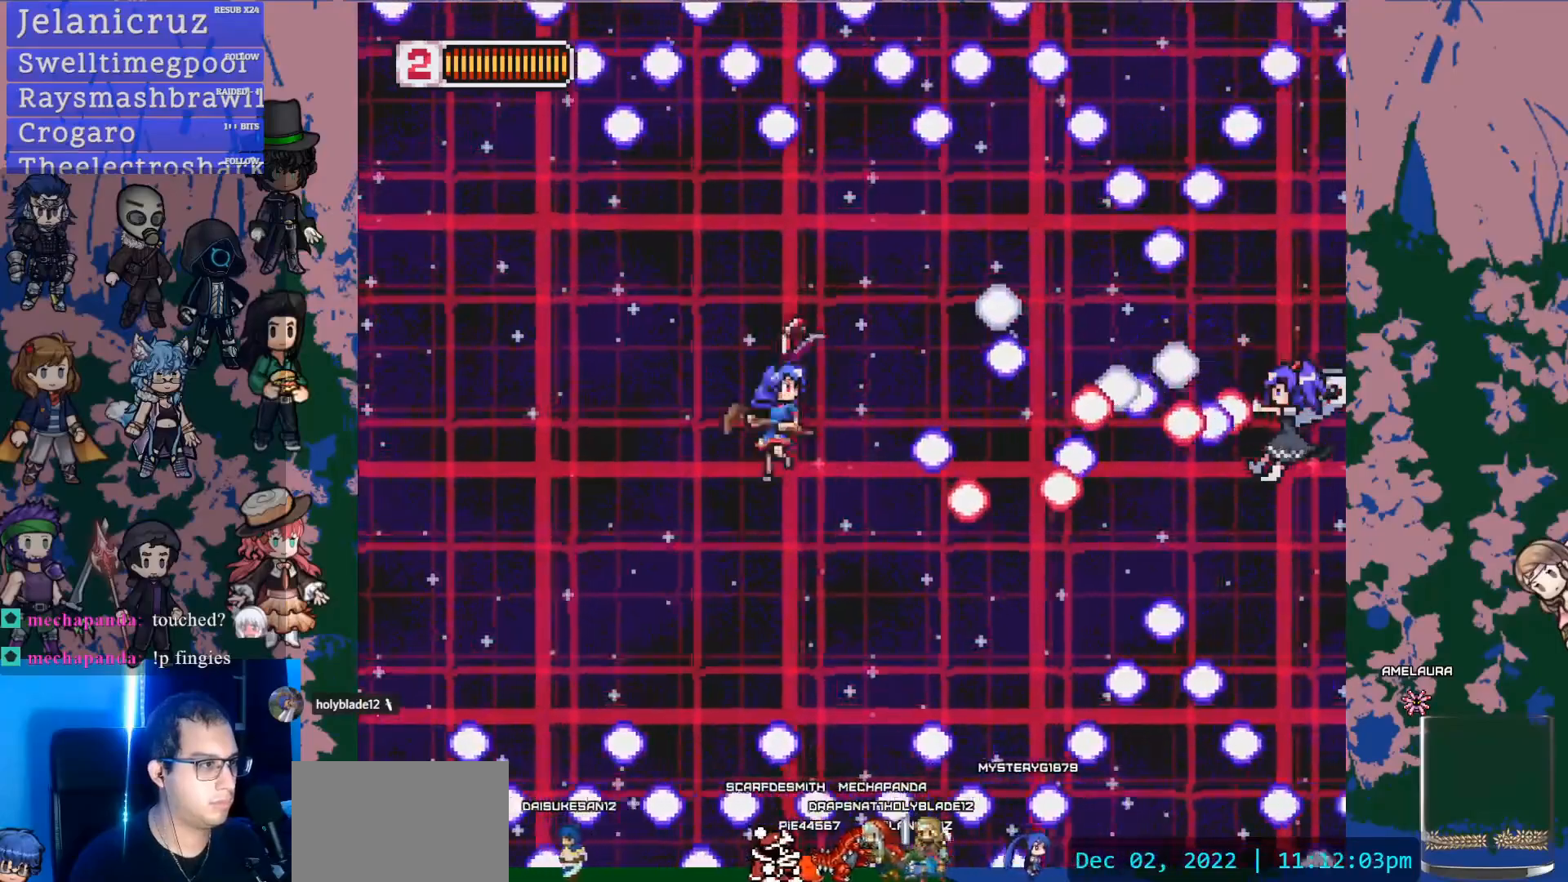
{"buttons": [], "left_stick": "center", "right_stick": "center", "events": [[83, "DPAD_LEFT", "down"], [117, "SQUARE", "up"], [167, "SQUARE", "down"], [267, "DPAD_LEFT", "up"], [283, "SQUARE", "up"]]}
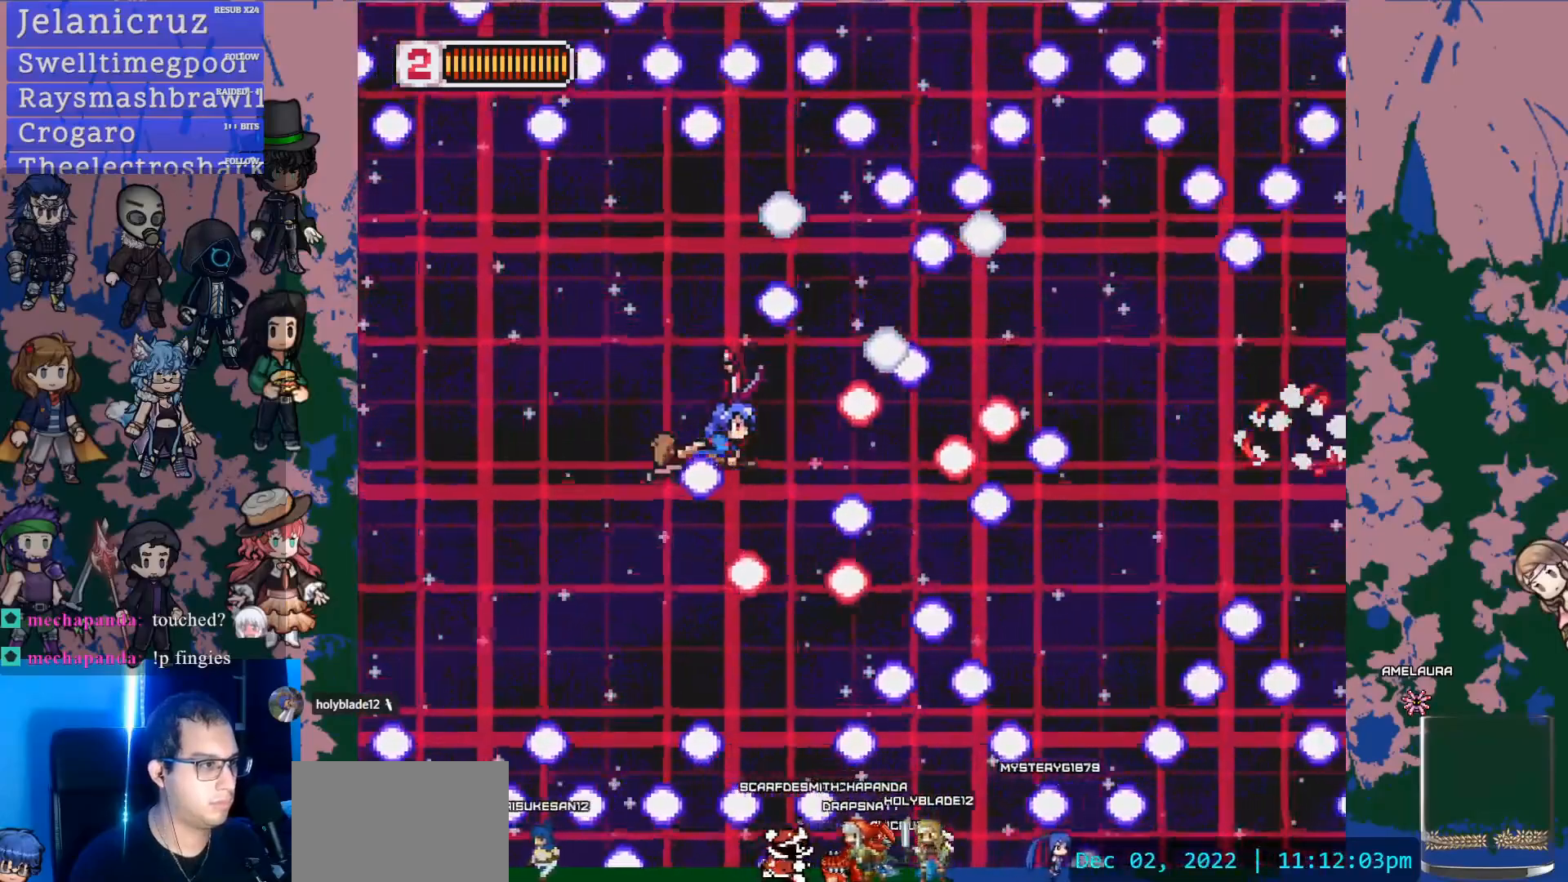
{"buttons": ["L1", "DPAD_UP", "DPAD_LEFT"], "left_stick": "center", "right_stick": "center", "events": [[250, "DPAD_DOWN", "down"], [300, "L1", "down"], [367, "DPAD_LEFT", "down"], [433, "DPAD_DOWN", "up"], [483, "DPAD_UP", "down"]]}
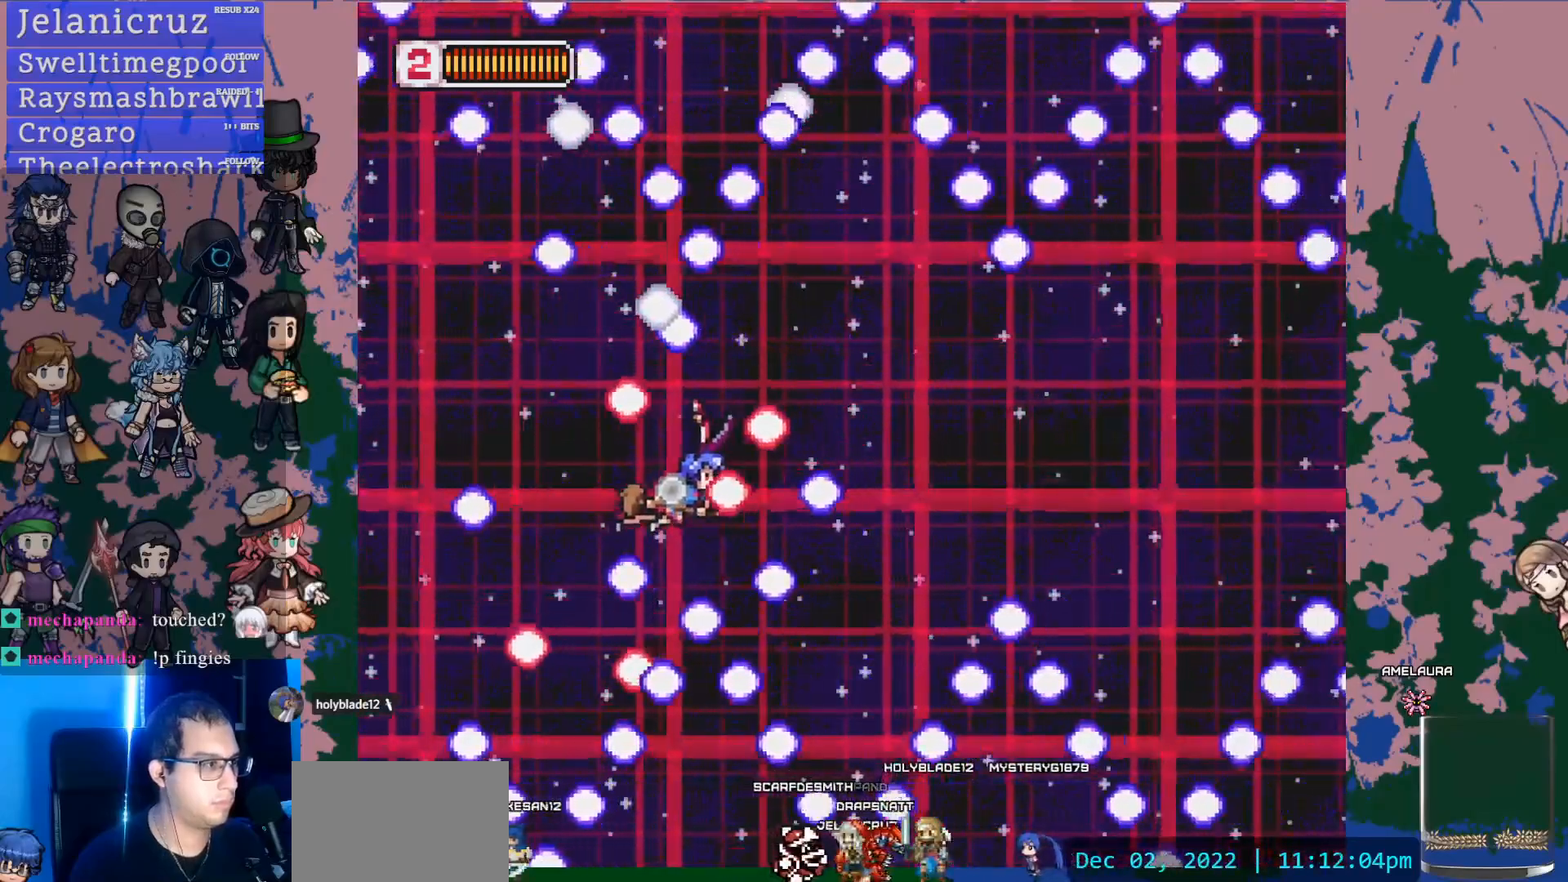
{"buttons": ["DPAD_RIGHT"], "left_stick": "center", "right_stick": "center", "events": [[117, "L1", "up"], [433, "DPAD_LEFT", "up"], [450, "DPAD_RIGHT", "down"], [467, "DPAD_UP", "up"]]}
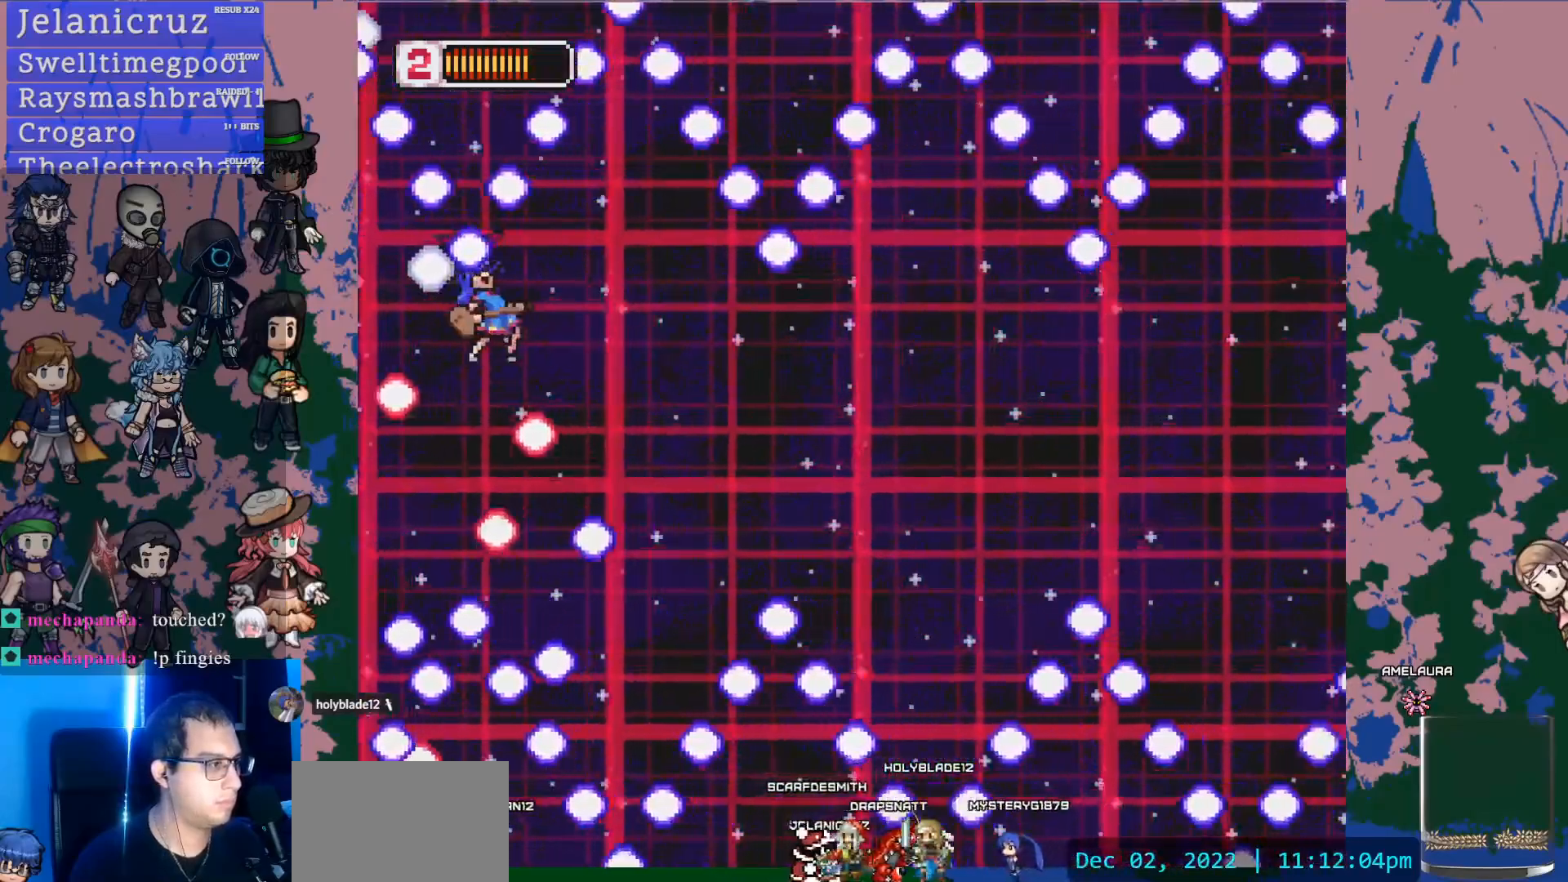
{"buttons": ["DPAD_DOWN", "DPAD_RIGHT"], "left_stick": "center", "right_stick": "center", "events": [[250, "DPAD_RIGHT", "up"], [367, "DPAD_RIGHT", "down"], [450, "DPAD_DOWN", "down"]]}